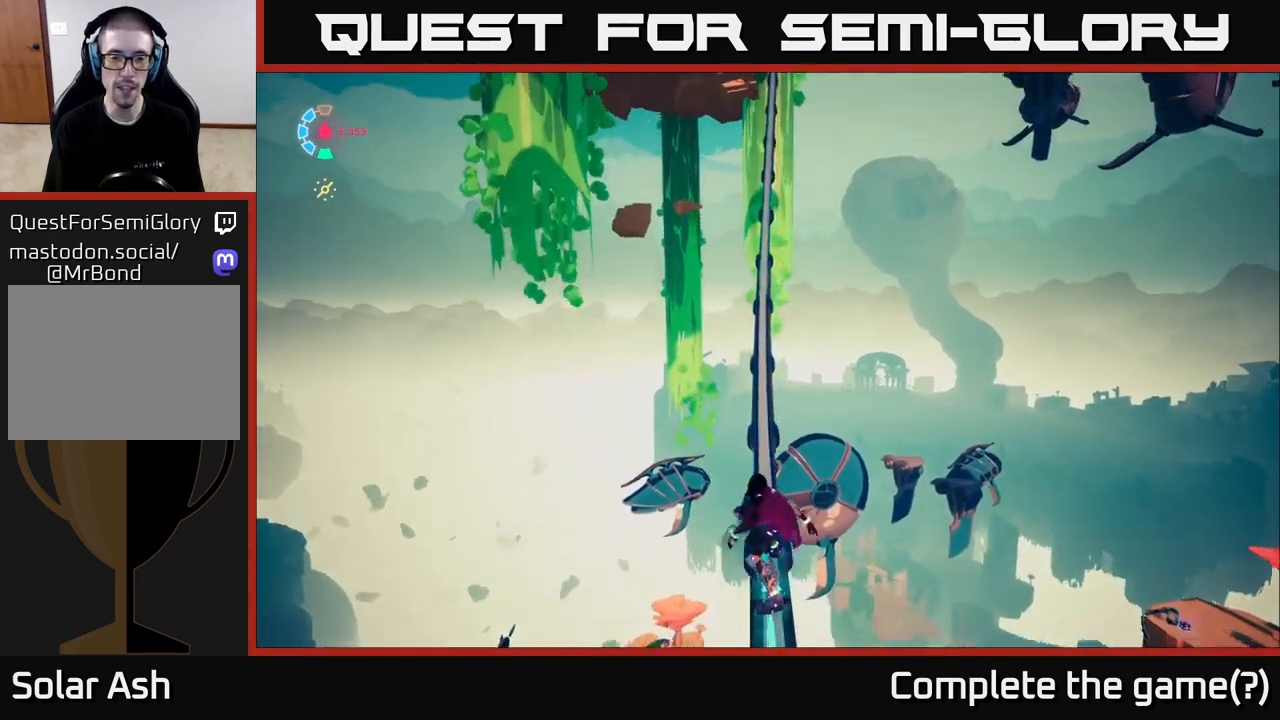
Gameplay with a controller (Xbox layout); each line is a JSON object with the inputs held at the frame after it. "events" lists button and stick changes between this image and that frame as [ms after this image, input, new state], when the widget could be followed in between.
{"buttons": ["L2"], "left_stick": "center", "right_stick": "center", "events": []}
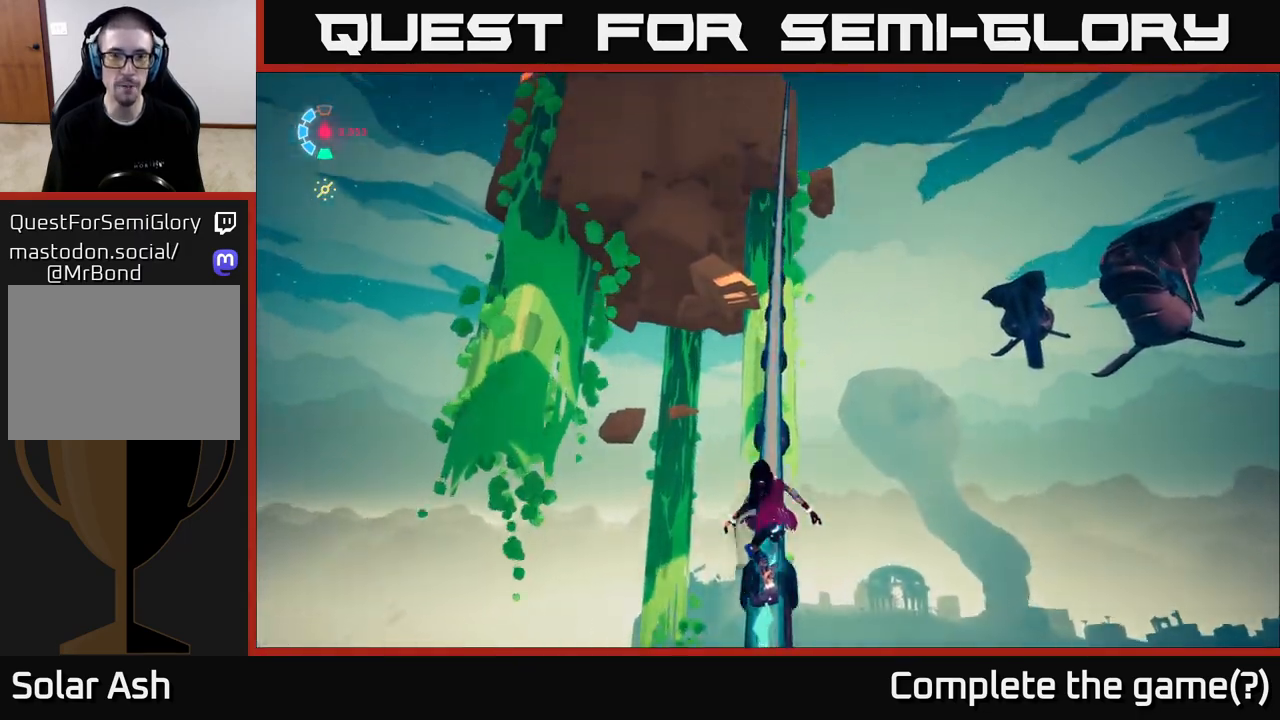
{"buttons": ["L2"], "left_stick": "center", "right_stick": "center", "events": []}
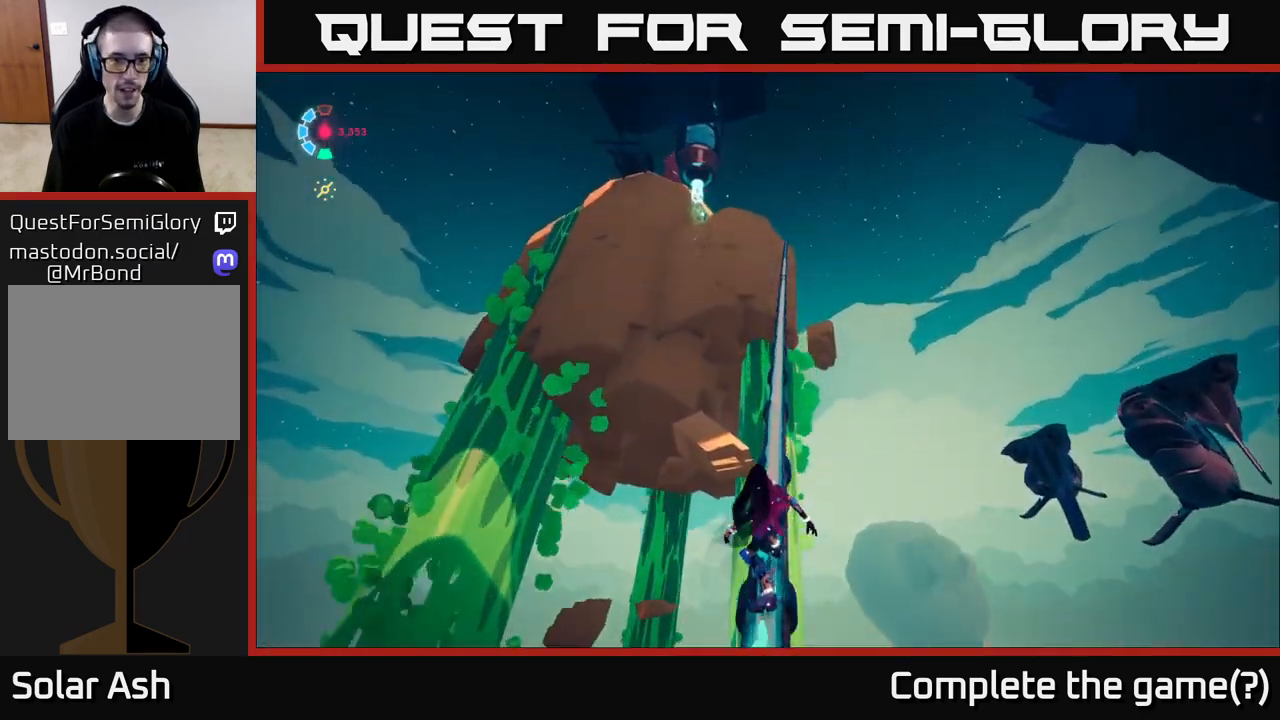
{"buttons": ["L2"], "left_stick": "center", "right_stick": "center", "events": []}
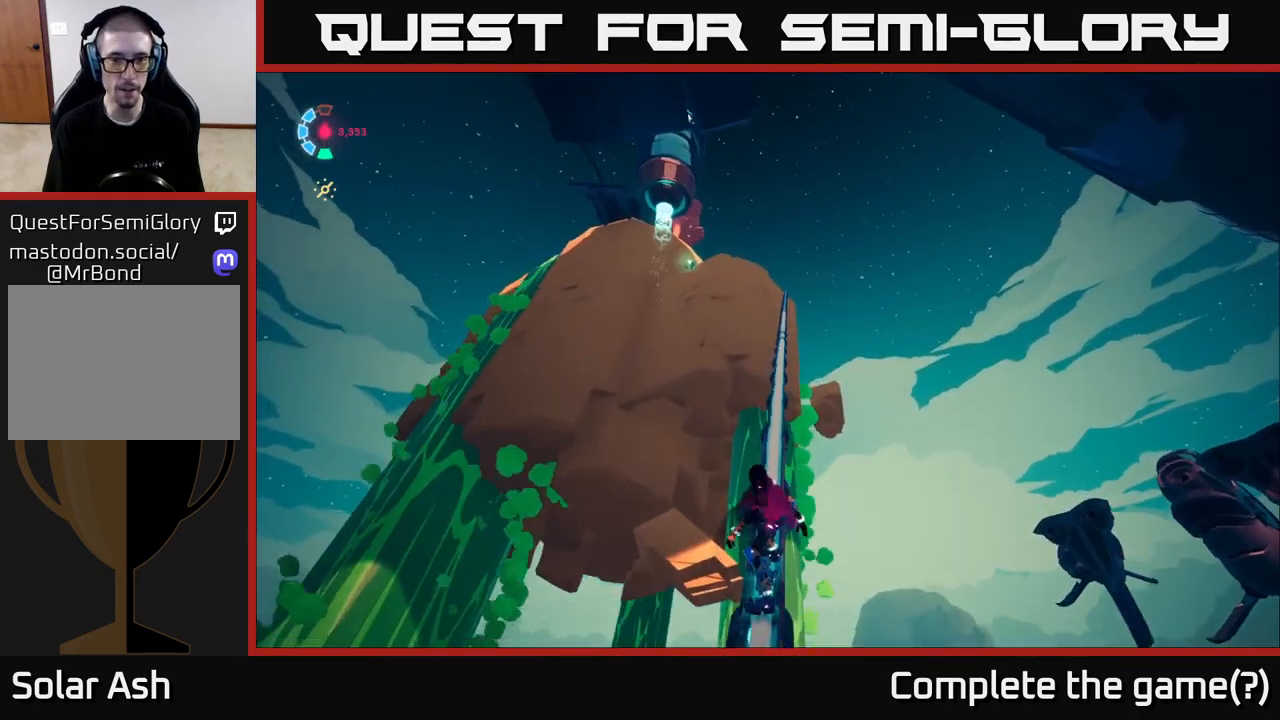
{"buttons": ["L2"], "left_stick": "center", "right_stick": "center", "events": []}
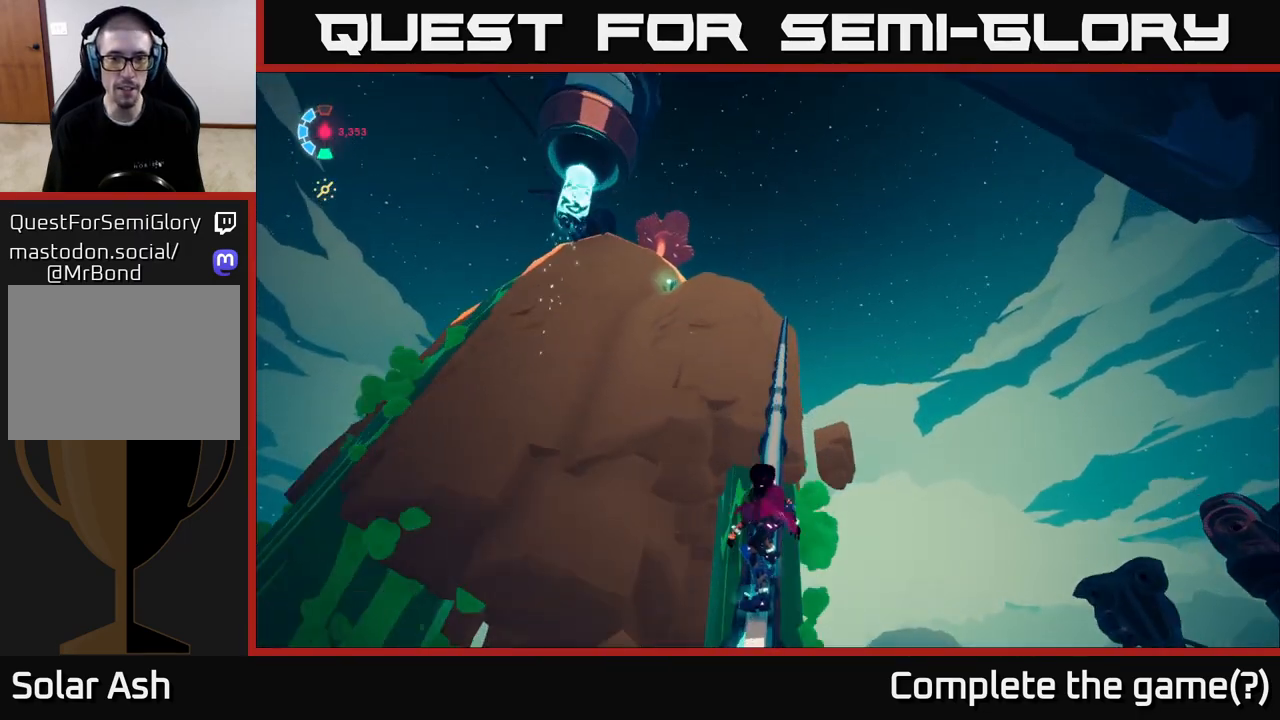
{"buttons": ["L2"], "left_stick": "center", "right_stick": "down", "events": [[483, "right_stick", "down"]]}
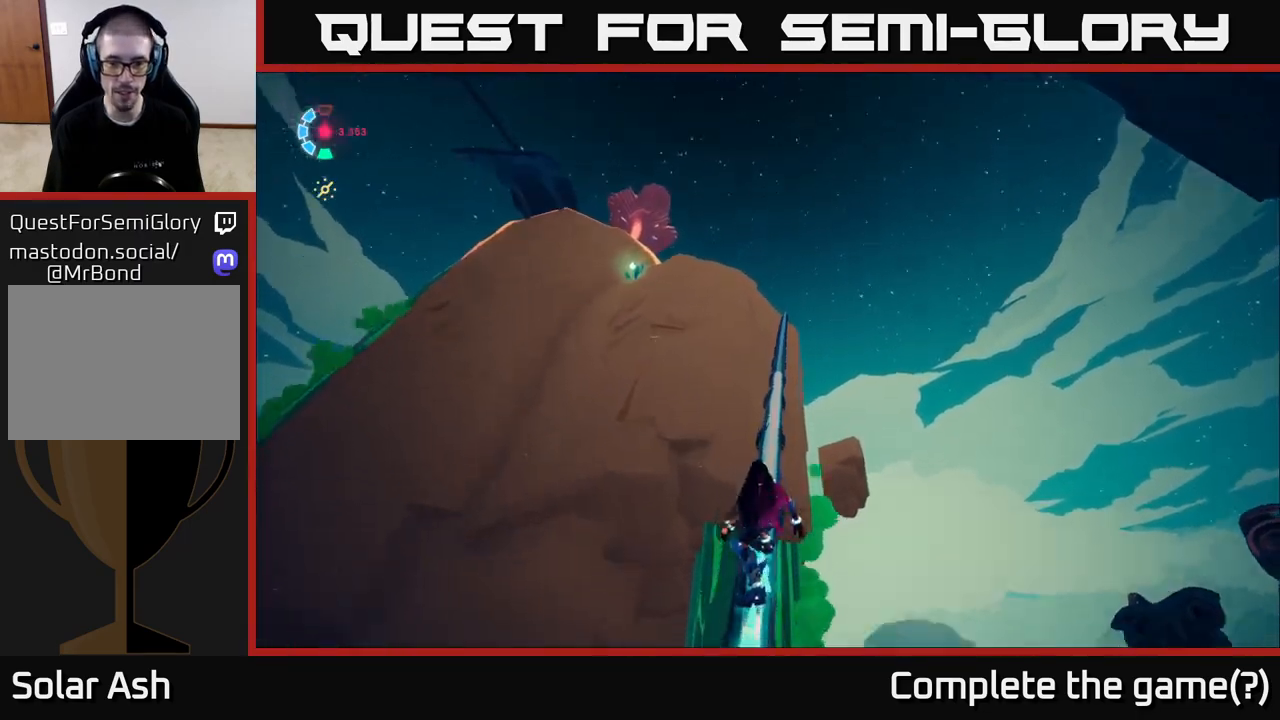
{"buttons": ["L2"], "left_stick": "center", "right_stick": "down", "events": []}
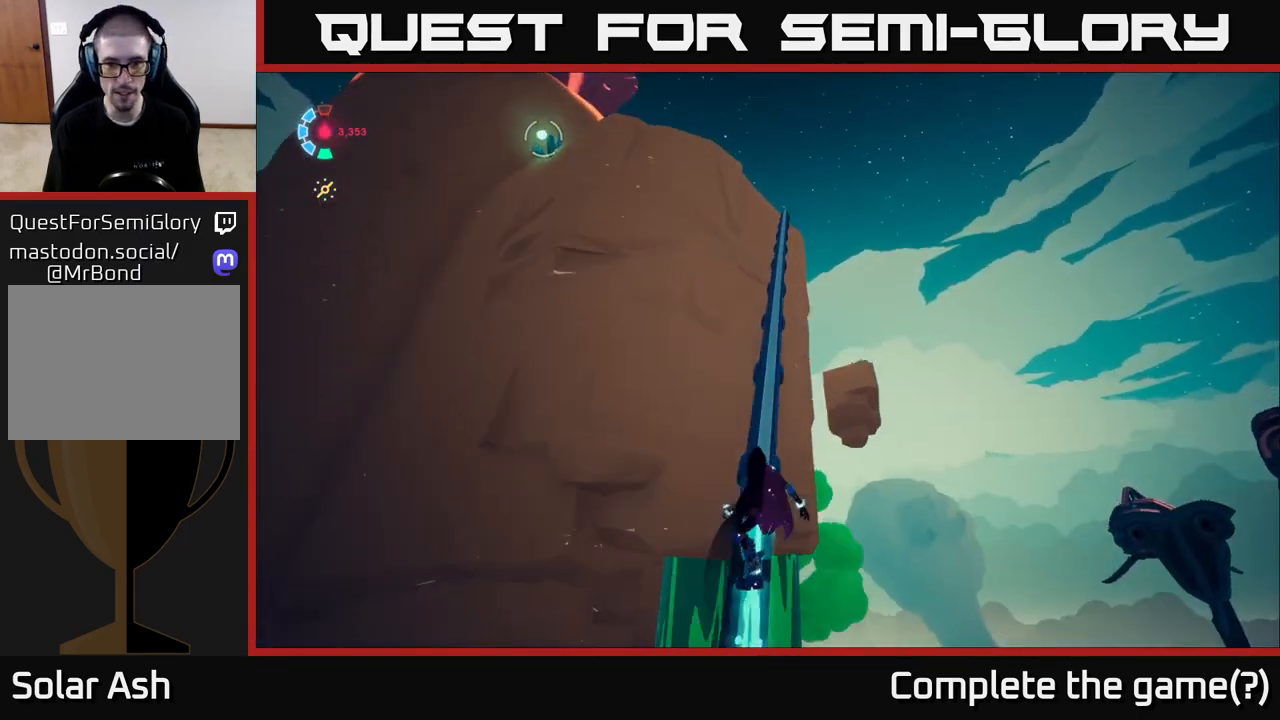
{"buttons": ["L2"], "left_stick": "center", "right_stick": "center", "events": [[133, "right_stick", "center"]]}
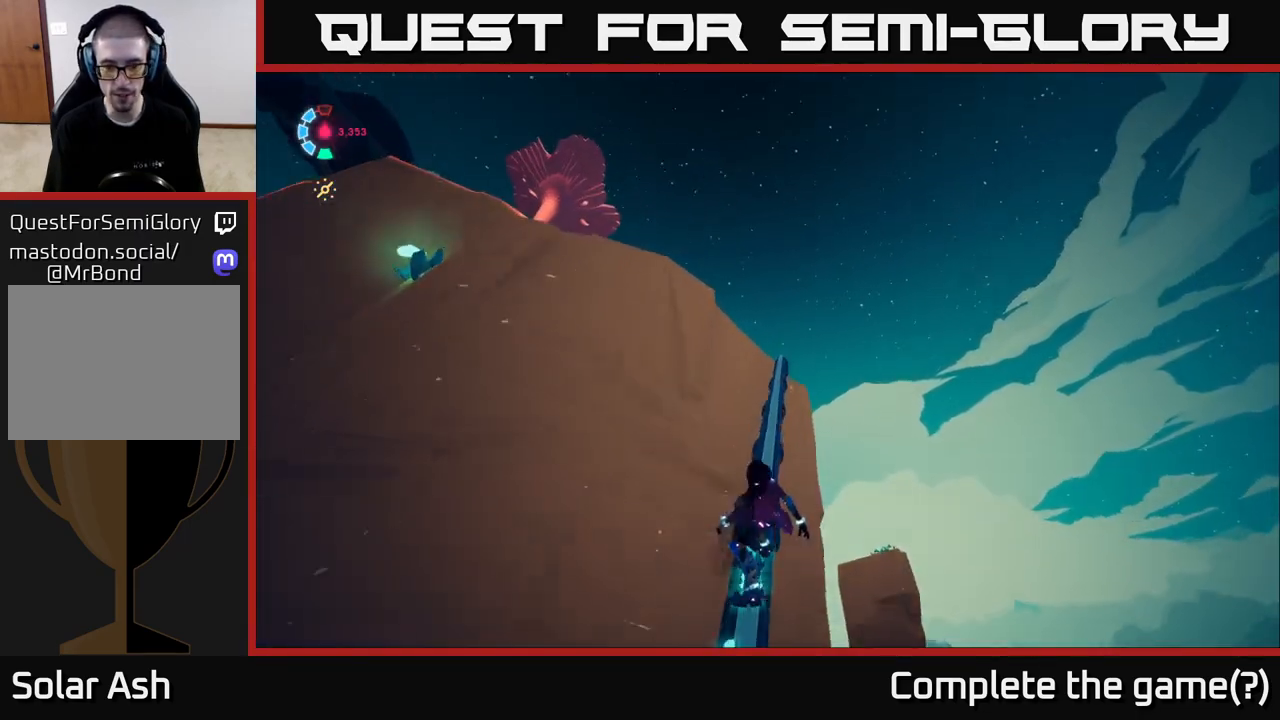
{"buttons": ["L2"], "left_stick": "center", "right_stick": "down", "events": [[233, "right_stick", "down"]]}
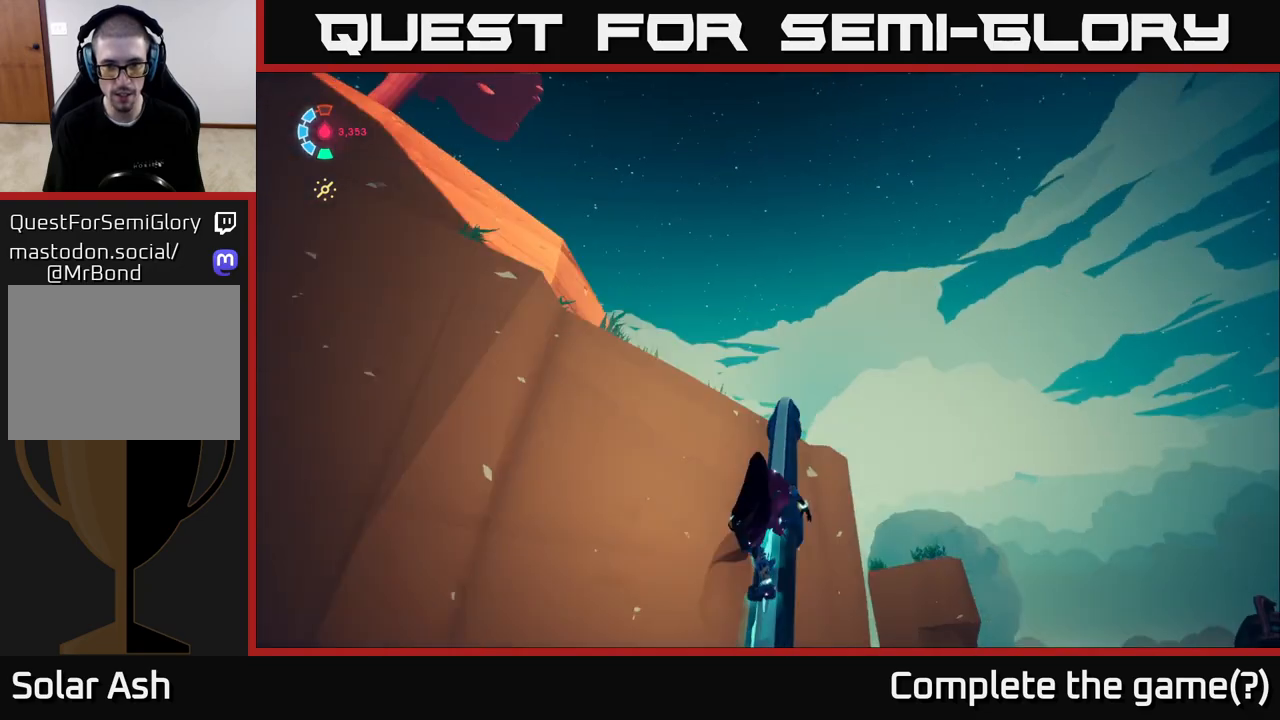
{"buttons": ["L2"], "left_stick": "center", "right_stick": "down-left", "events": [[283, "right_stick", "down-left"]]}
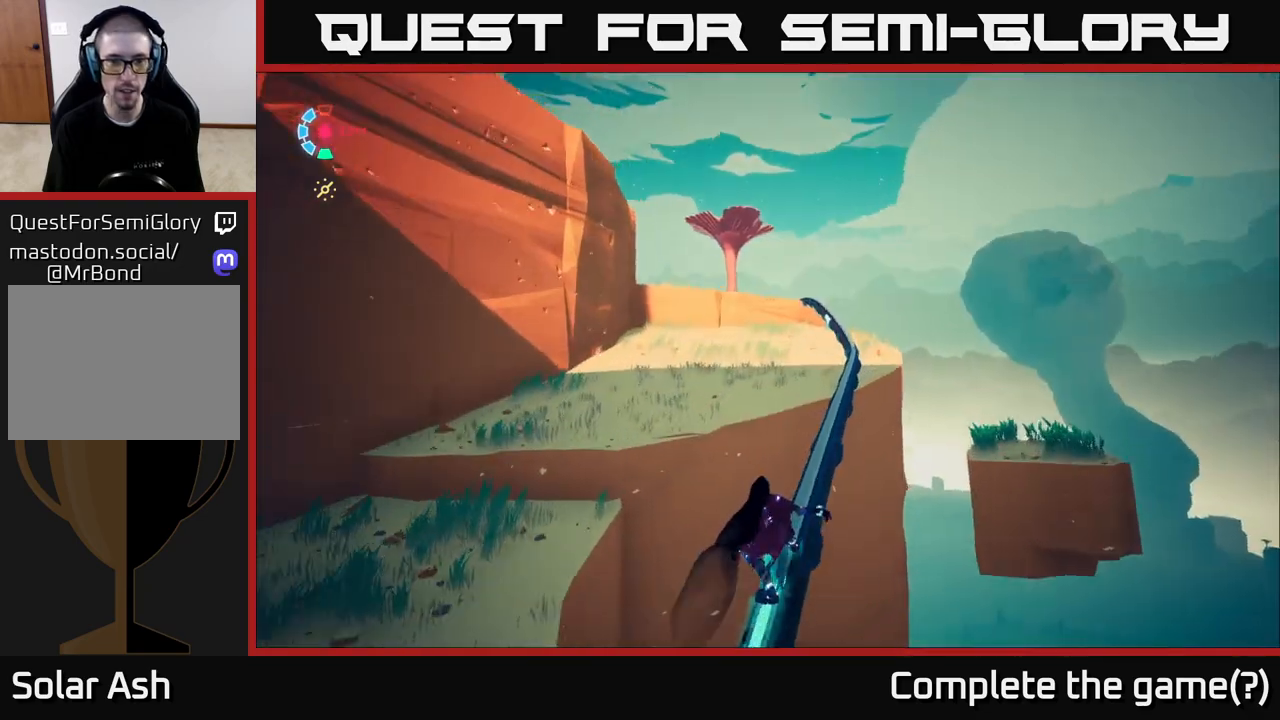
{"buttons": ["L2"], "left_stick": "center", "right_stick": "down-left", "events": [[100, "right_stick", "center"], [417, "right_stick", "down-left"]]}
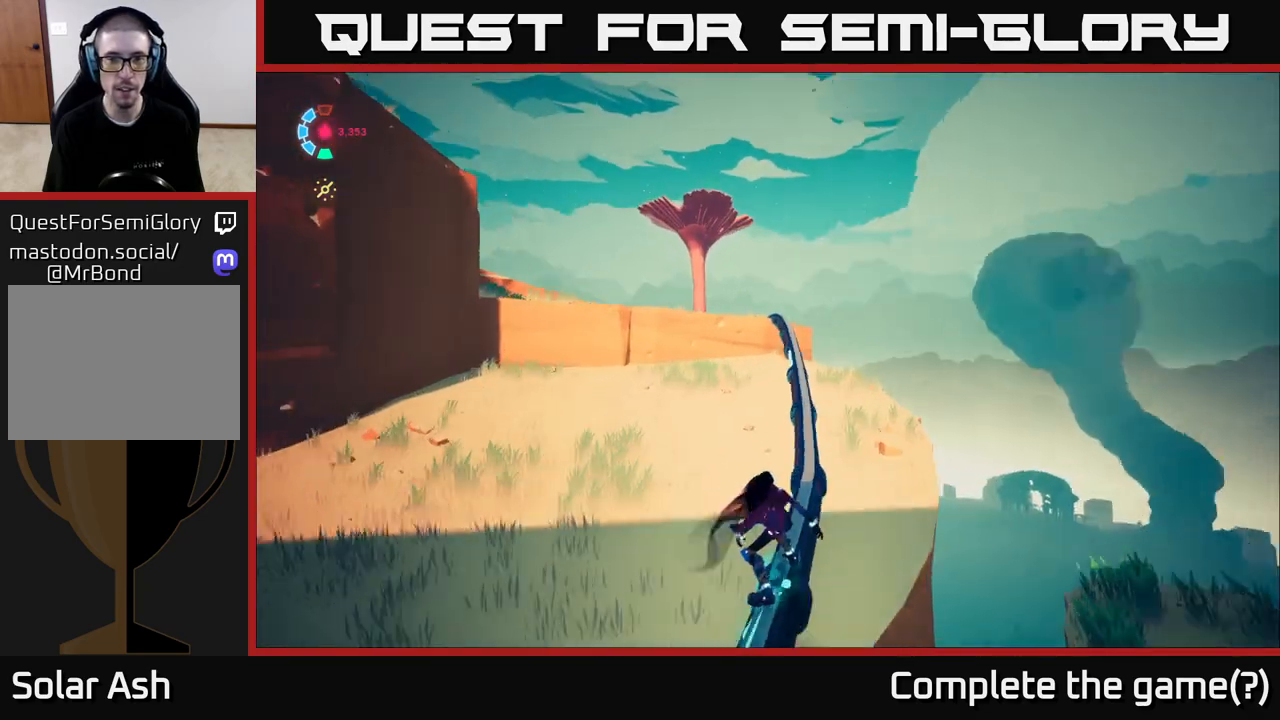
{"buttons": ["L2"], "left_stick": "center", "right_stick": "down-left", "events": []}
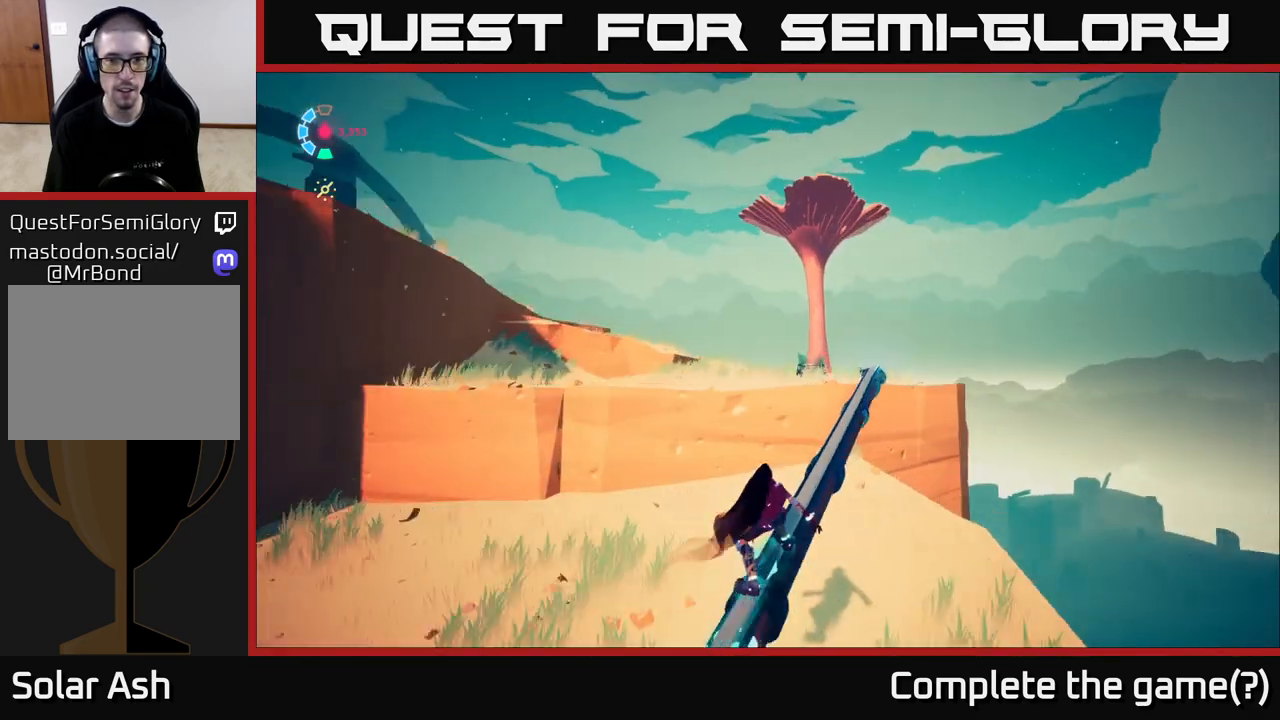
{"buttons": ["L2"], "left_stick": "left", "right_stick": "down-left", "events": [[300, "left_stick", "left"]]}
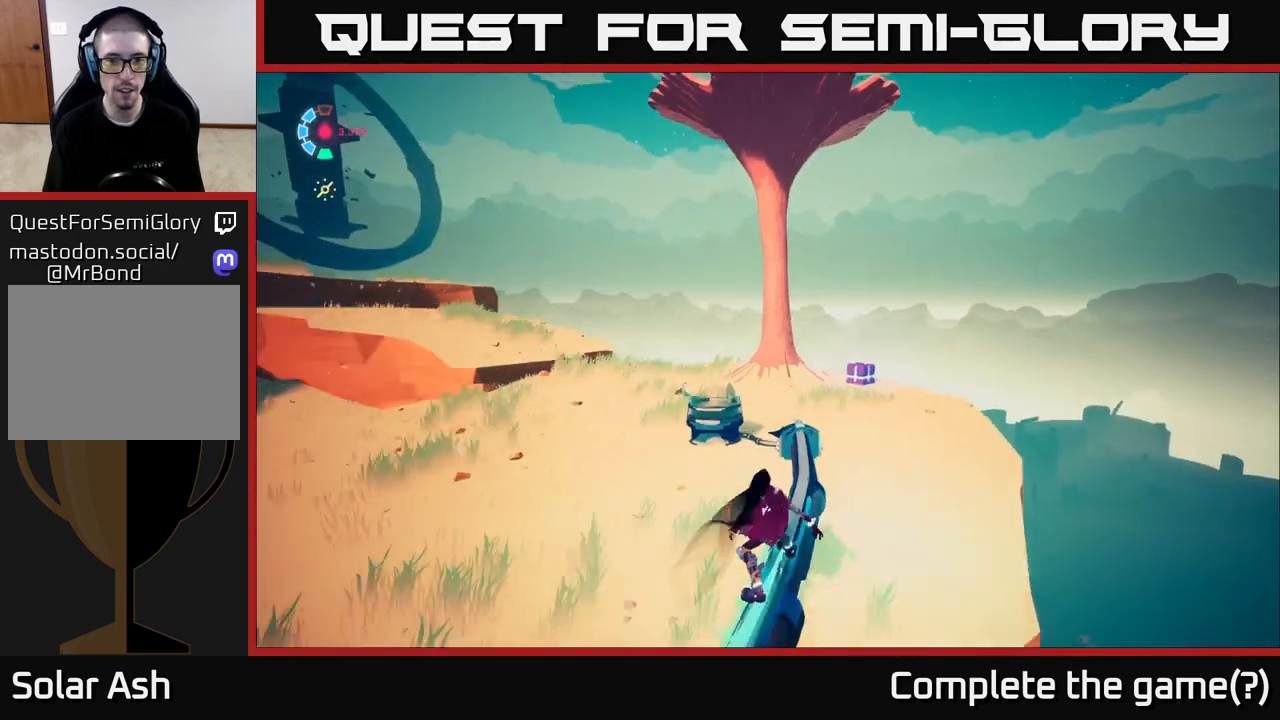
{"buttons": [], "left_stick": "left", "right_stick": "down-left", "events": [[250, "L2", "up"]]}
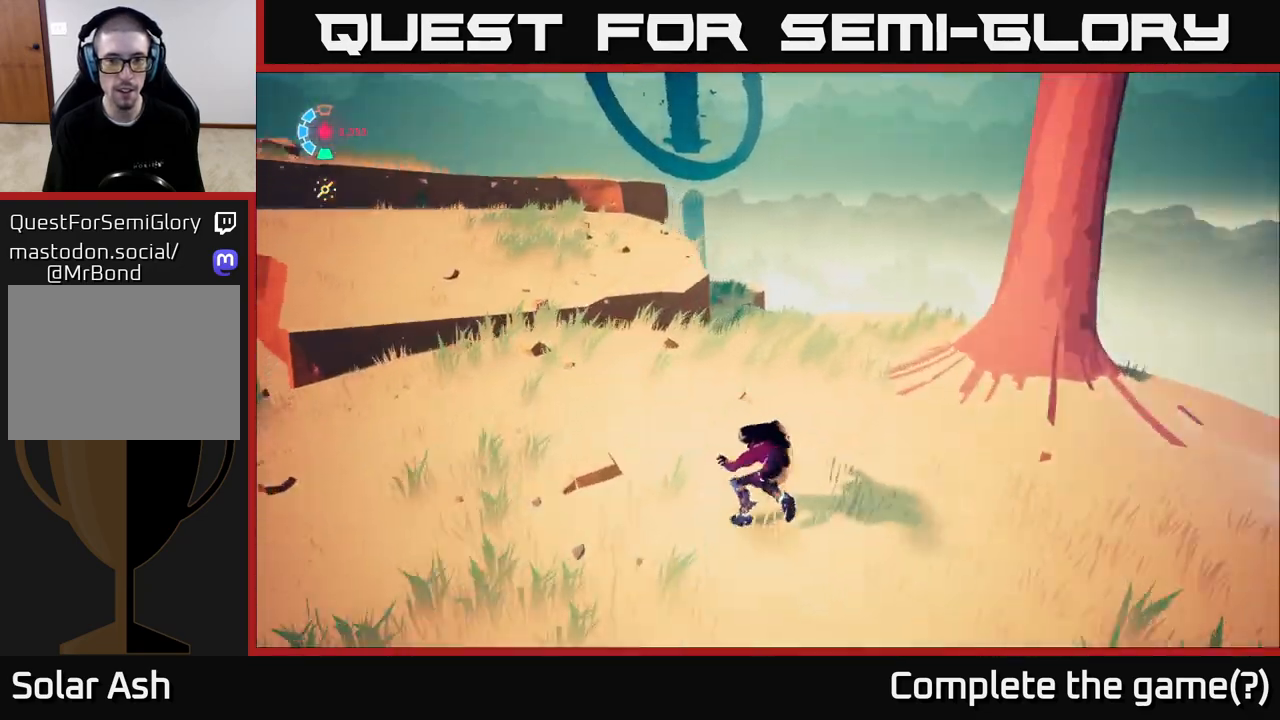
{"buttons": ["A", "L2"], "left_stick": "up-left", "right_stick": "center", "events": [[83, "left_stick", "up-left"], [100, "right_stick", "up-left"], [150, "L2", "down"], [150, "right_stick", "center"], [317, "R2", "down"], [367, "A", "down"], [467, "R2", "up"]]}
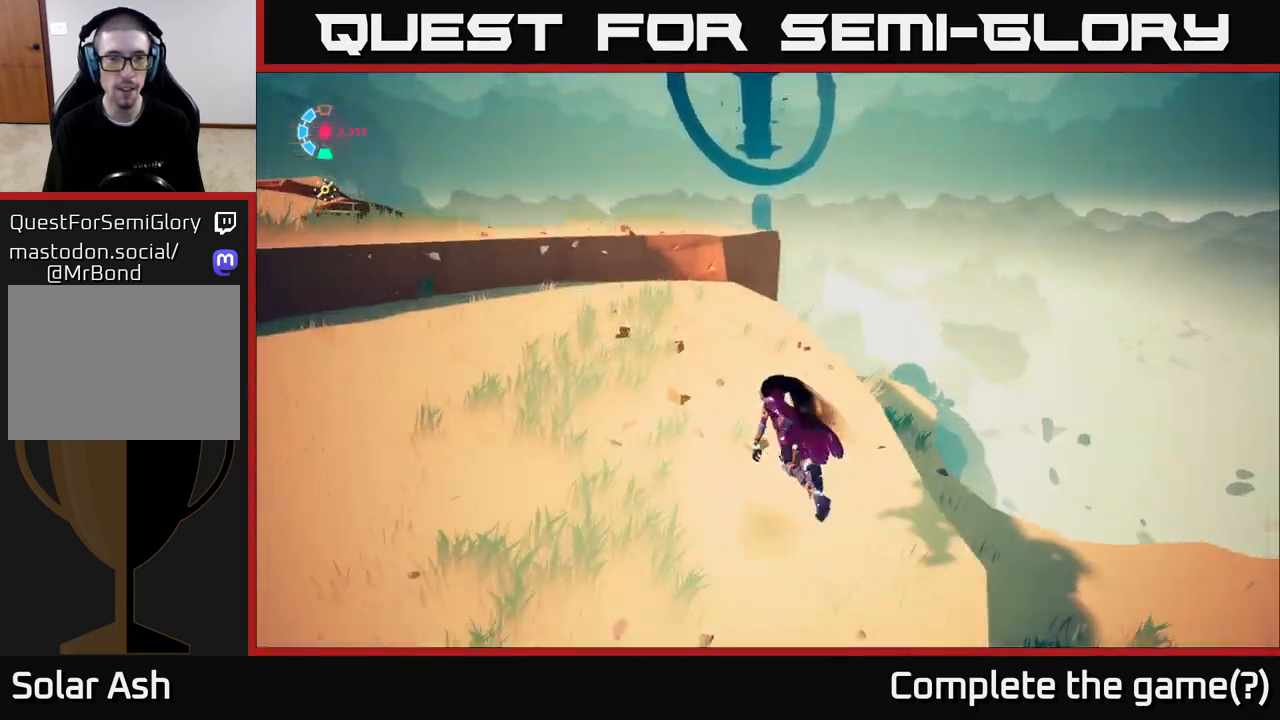
{"buttons": [], "left_stick": "left", "right_stick": "left", "events": [[50, "left_stick", "left"], [133, "A", "up"], [217, "A", "down"], [383, "A", "up"], [467, "L2", "up"], [483, "right_stick", "left"]]}
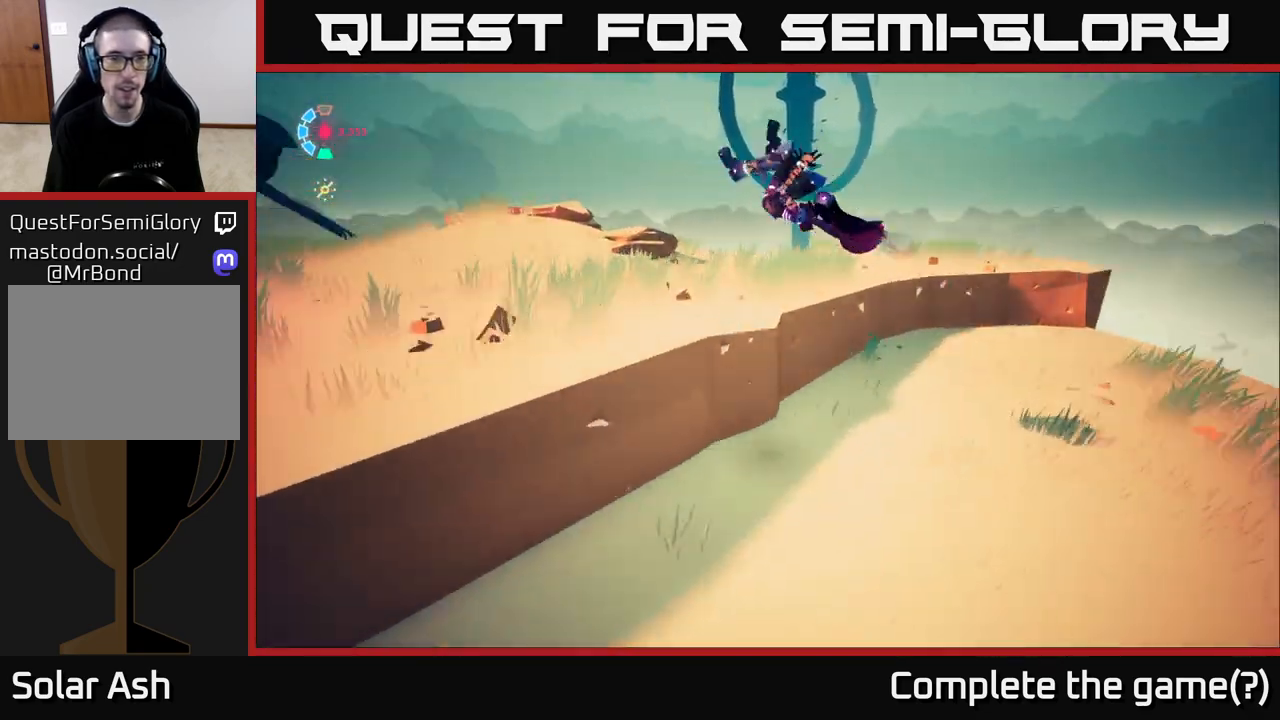
{"buttons": [], "left_stick": "up-right", "right_stick": "left", "events": [[150, "left_stick", "up"], [300, "left_stick", "up-right"]]}
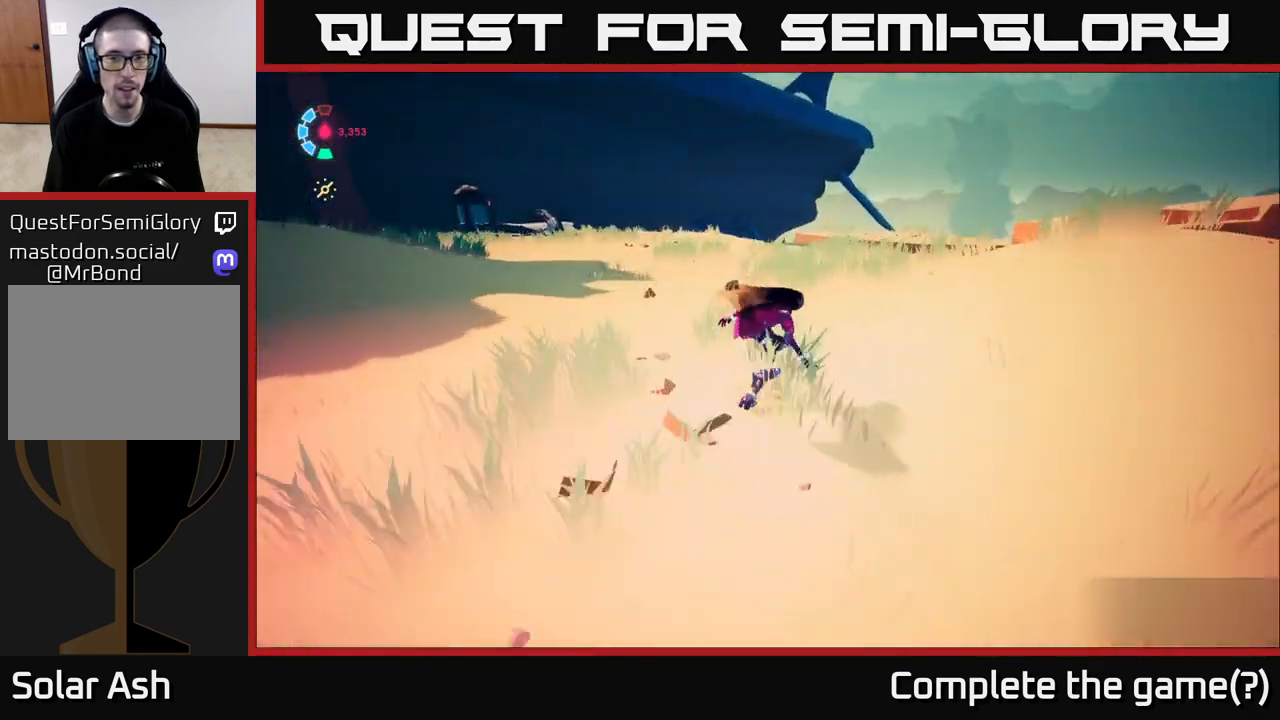
{"buttons": [], "left_stick": "right", "right_stick": "center", "events": [[200, "left_stick", "right"], [200, "right_stick", "center"]]}
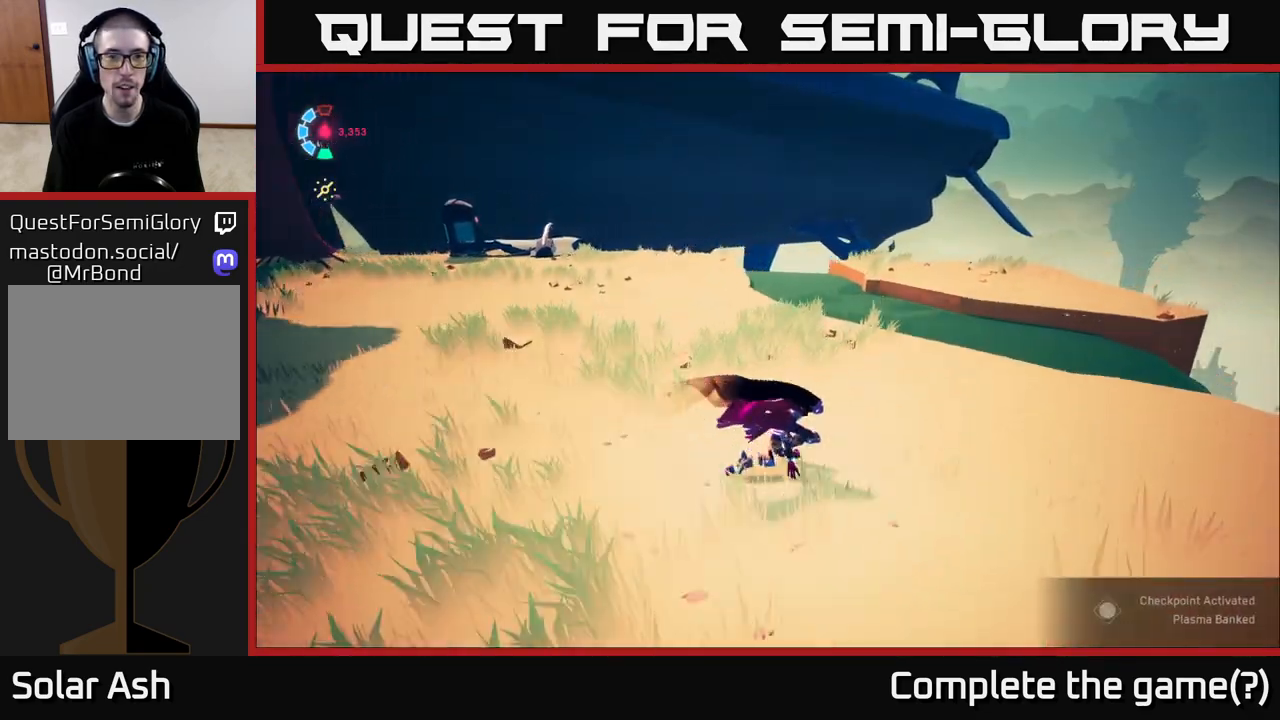
{"buttons": [], "left_stick": "up", "right_stick": "center", "events": [[167, "left_stick", "up-right"], [317, "A", "down"], [483, "A", "up"], [483, "left_stick", "up"]]}
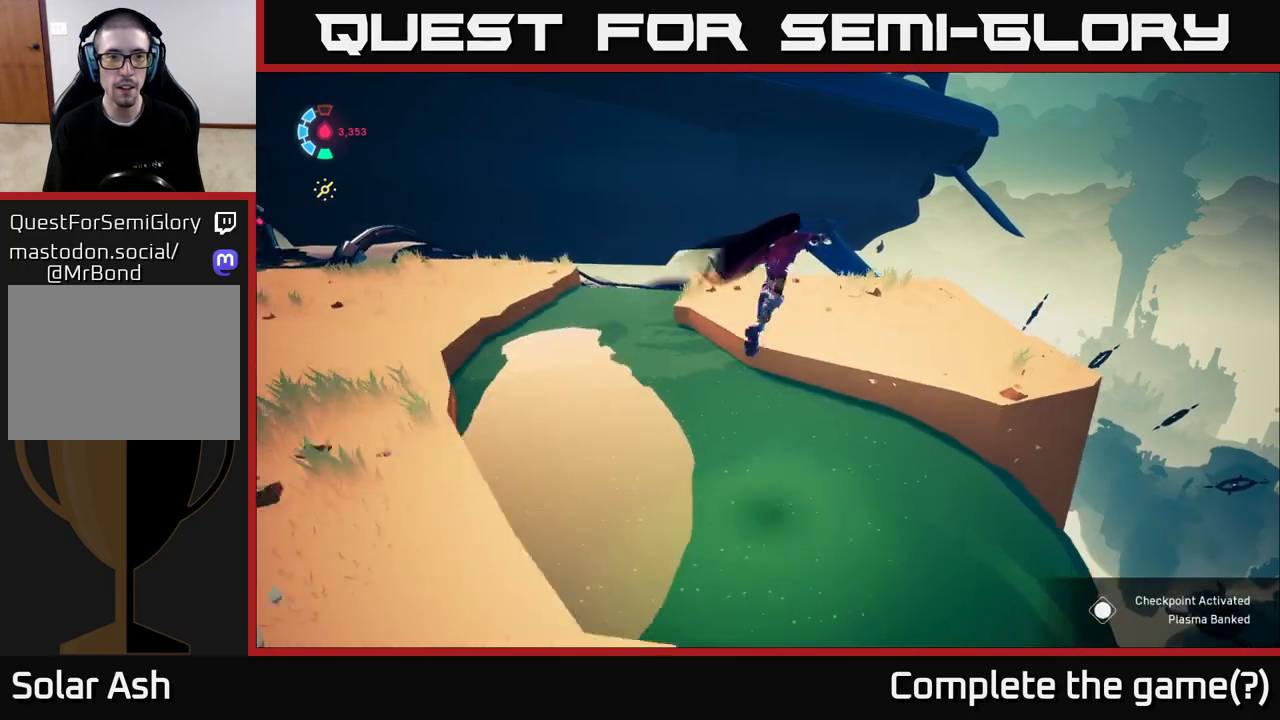
{"buttons": ["A", "L2"], "left_stick": "left", "right_stick": "center", "events": [[67, "left_stick", "left"], [267, "A", "down"], [450, "L2", "down"]]}
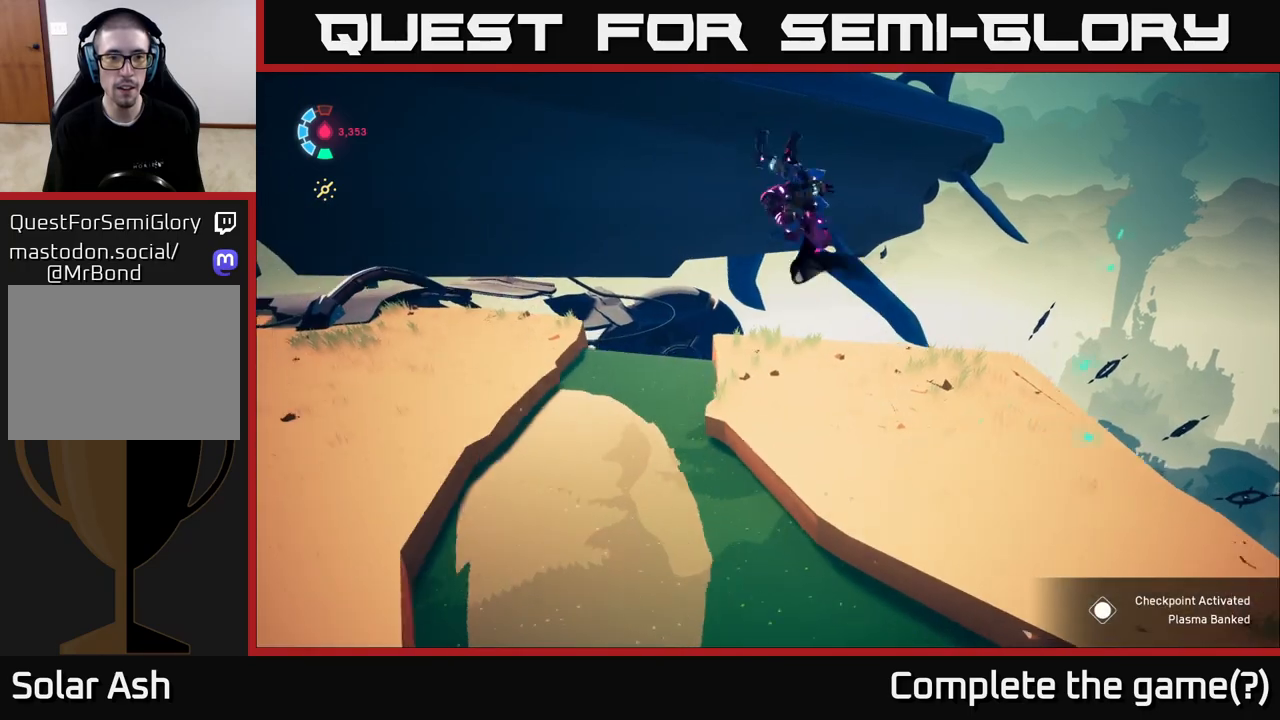
{"buttons": ["L2"], "left_stick": "left", "right_stick": "left", "events": [[150, "A", "up"], [300, "right_stick", "left"]]}
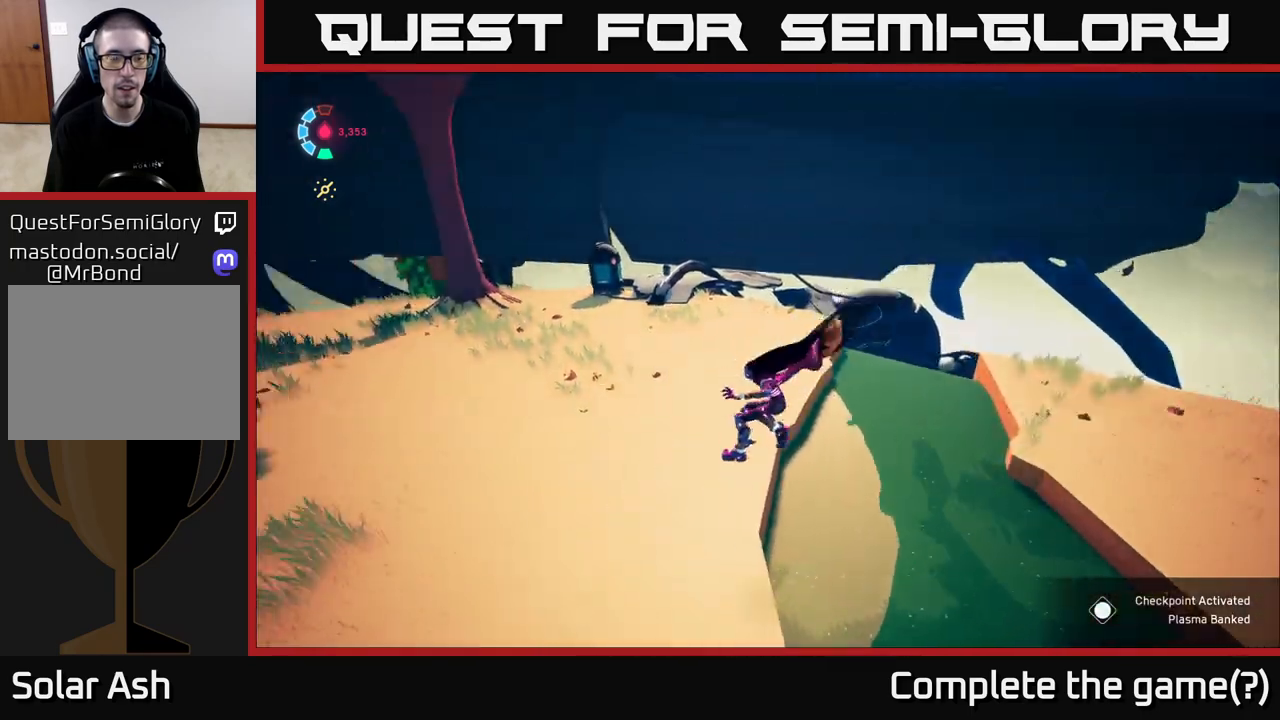
{"buttons": ["L2", "R2"], "left_stick": "up", "right_stick": "center", "events": [[17, "left_stick", "up-left"], [150, "left_stick", "up"], [150, "right_stick", "center"], [217, "R2", "down"]]}
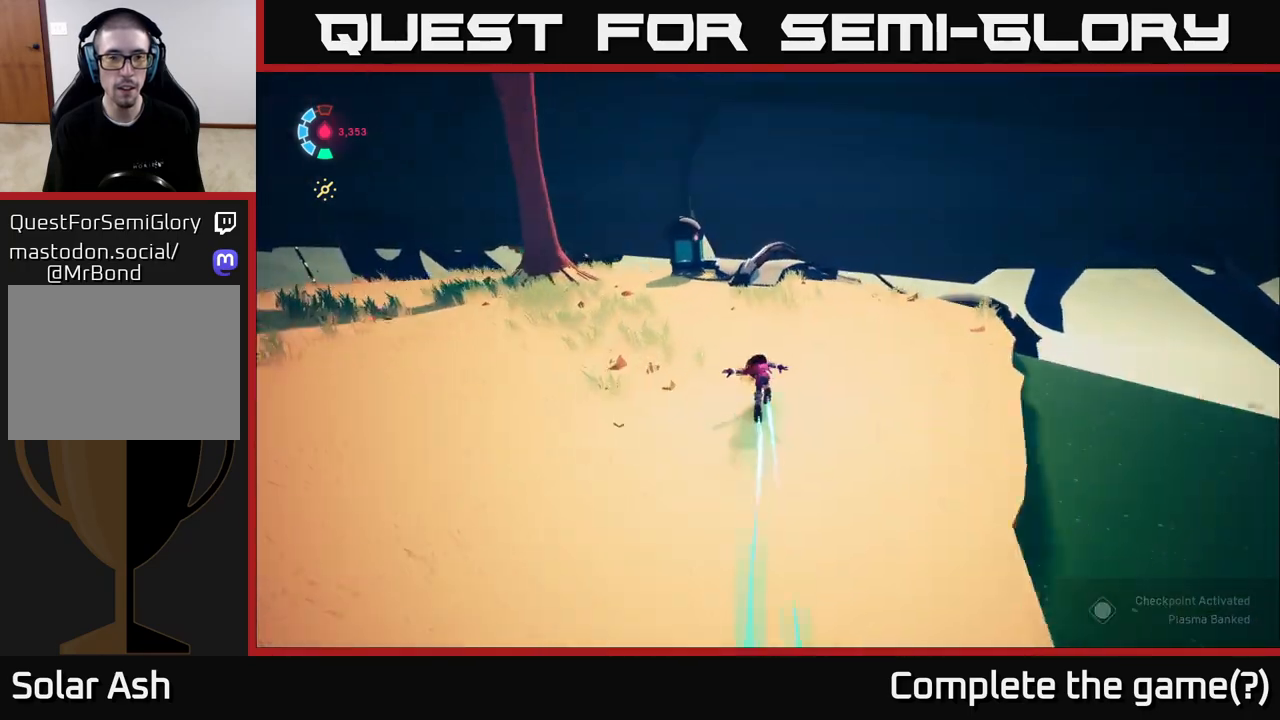
{"buttons": ["L2", "R2"], "left_stick": "up-left", "right_stick": "center", "events": [[33, "left_stick", "up-left"]]}
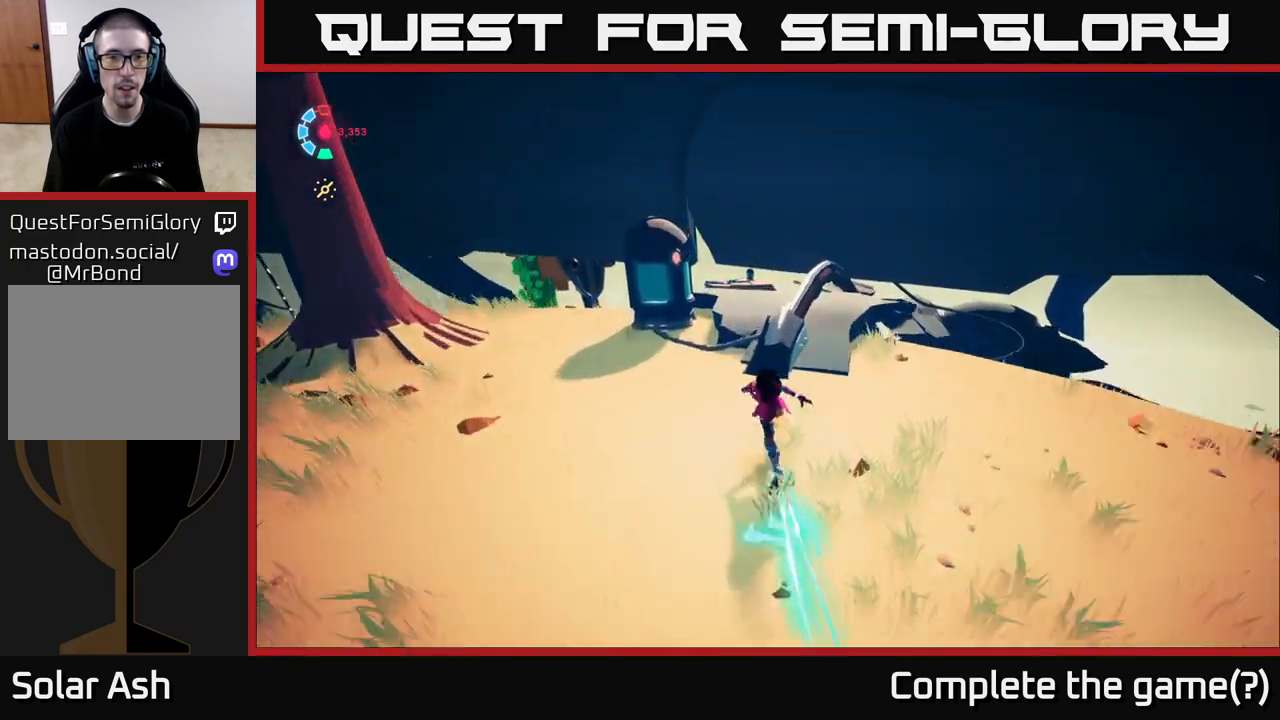
{"buttons": ["X", "L2"], "left_stick": "down", "right_stick": "center", "events": [[50, "R2", "up"], [67, "X", "down"], [167, "X", "up"], [167, "left_stick", "down"], [200, "L2", "up"], [367, "L2", "down"], [500, "X", "down"]]}
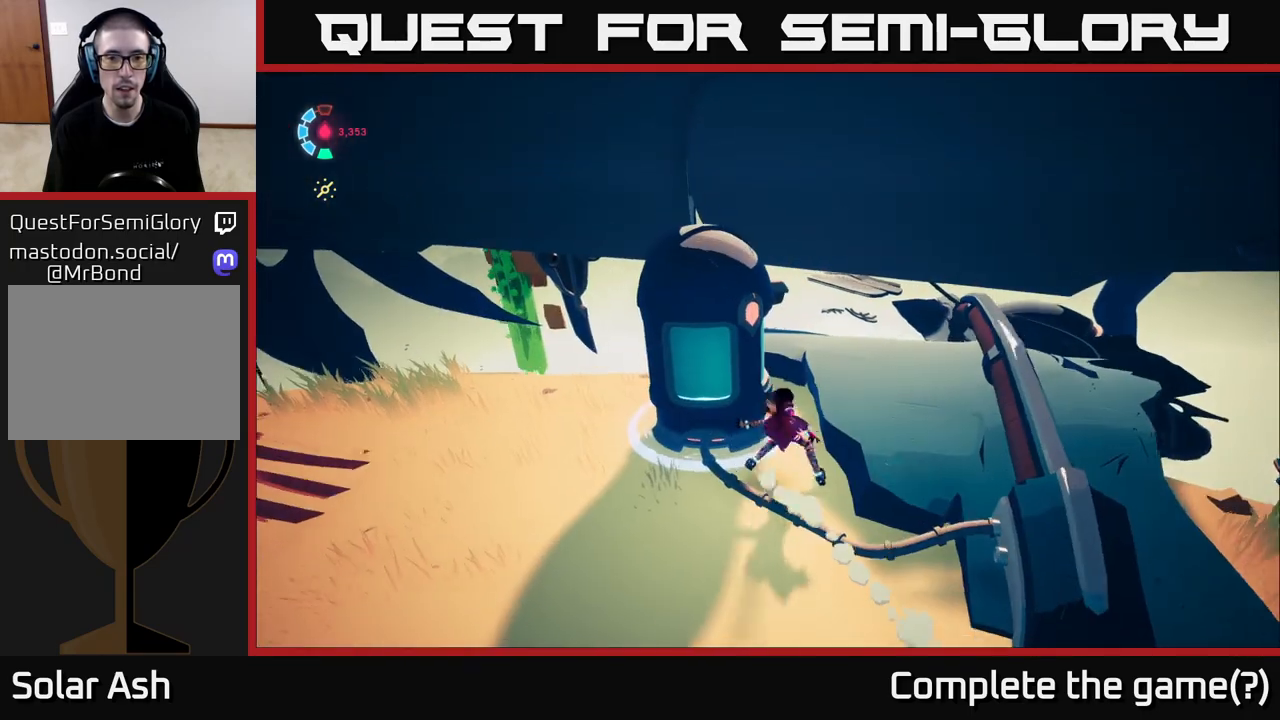
{"buttons": ["L2"], "left_stick": "up", "right_stick": "center", "events": [[83, "X", "up"], [283, "left_stick", "left"], [333, "left_stick", "up-left"], [450, "left_stick", "up"]]}
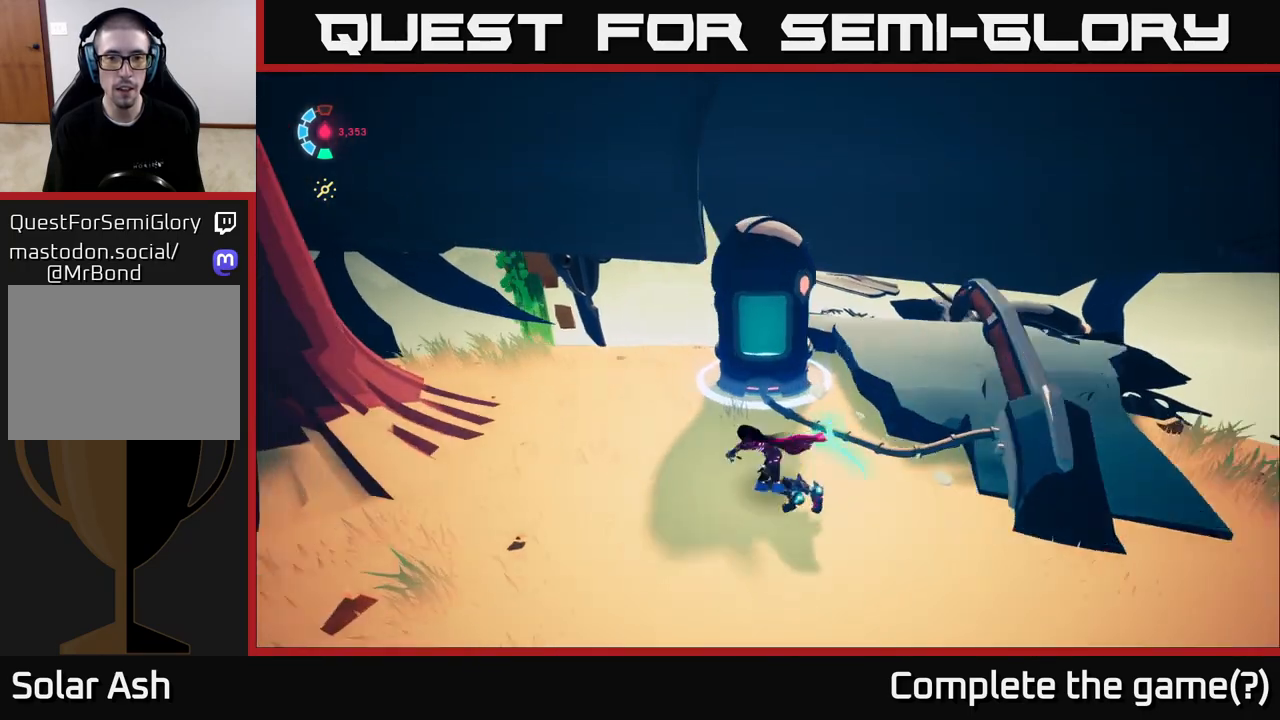
{"buttons": [], "left_stick": "down-right", "right_stick": "right", "events": [[50, "X", "down"], [150, "L2", "up"], [183, "left_stick", "center"], [217, "X", "up"], [250, "left_stick", "down-right"], [400, "right_stick", "right"]]}
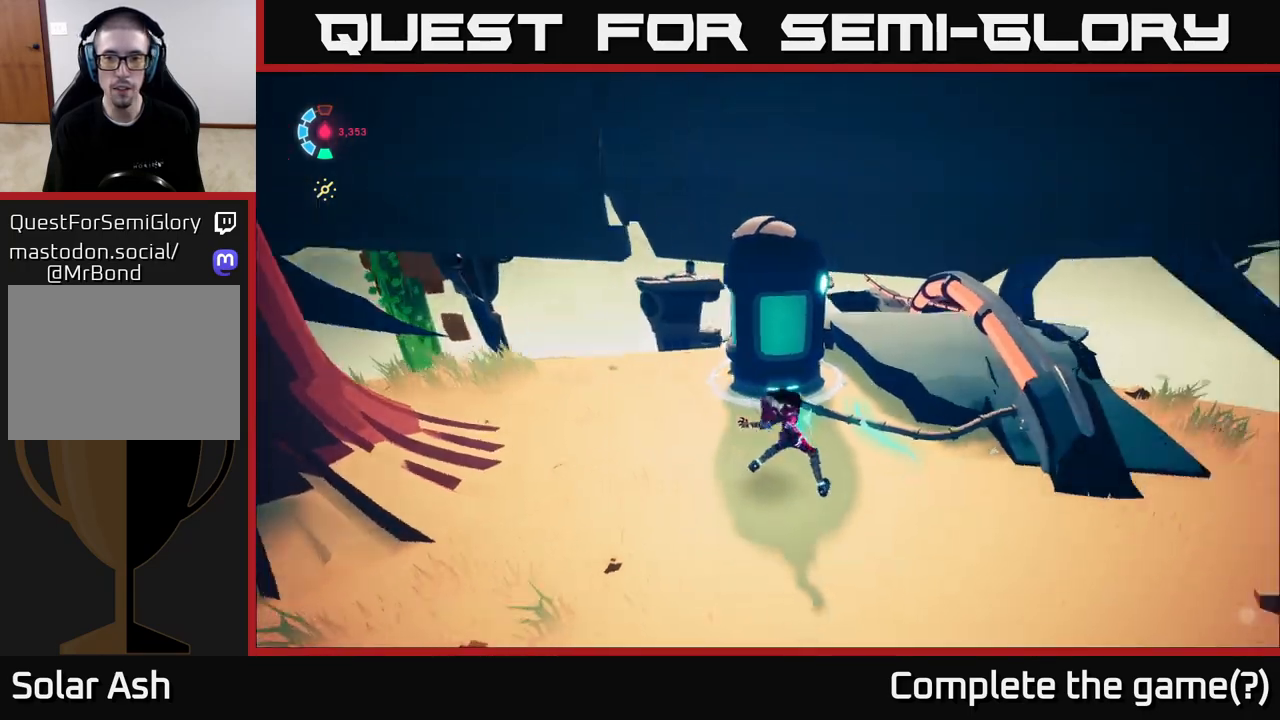
{"buttons": [], "left_stick": "right", "right_stick": "right", "events": [[67, "right_stick", "center"], [183, "left_stick", "right"], [417, "right_stick", "right"]]}
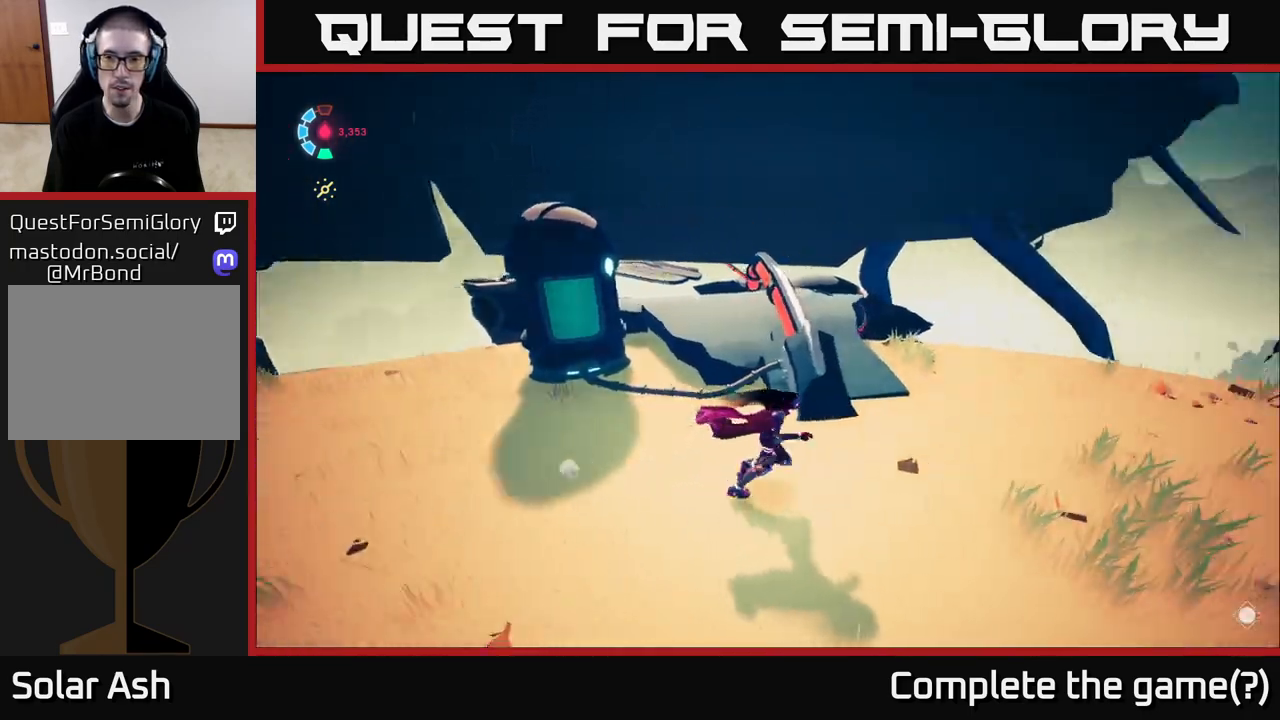
{"buttons": [], "left_stick": "down-right", "right_stick": "right", "events": [[150, "right_stick", "up-right"], [167, "left_stick", "down-right"], [400, "right_stick", "right"]]}
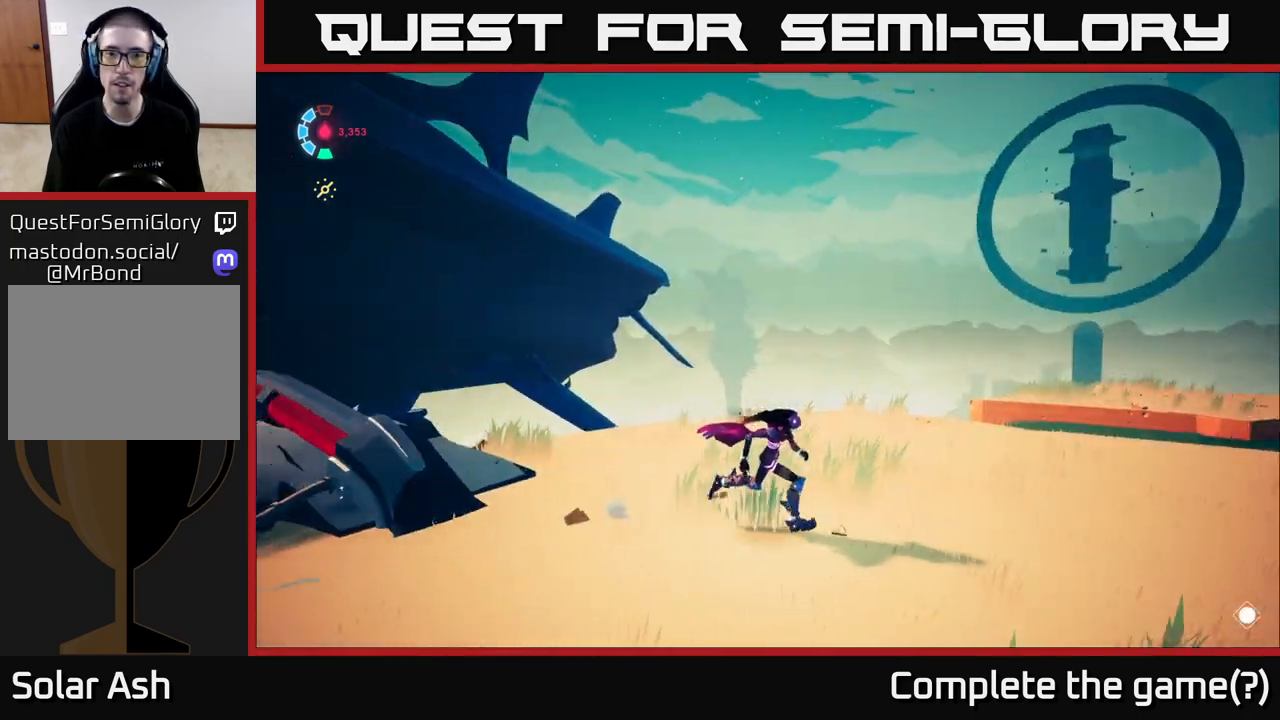
{"buttons": [], "left_stick": "right", "right_stick": "center", "events": [[183, "right_stick", "center"], [300, "left_stick", "right"]]}
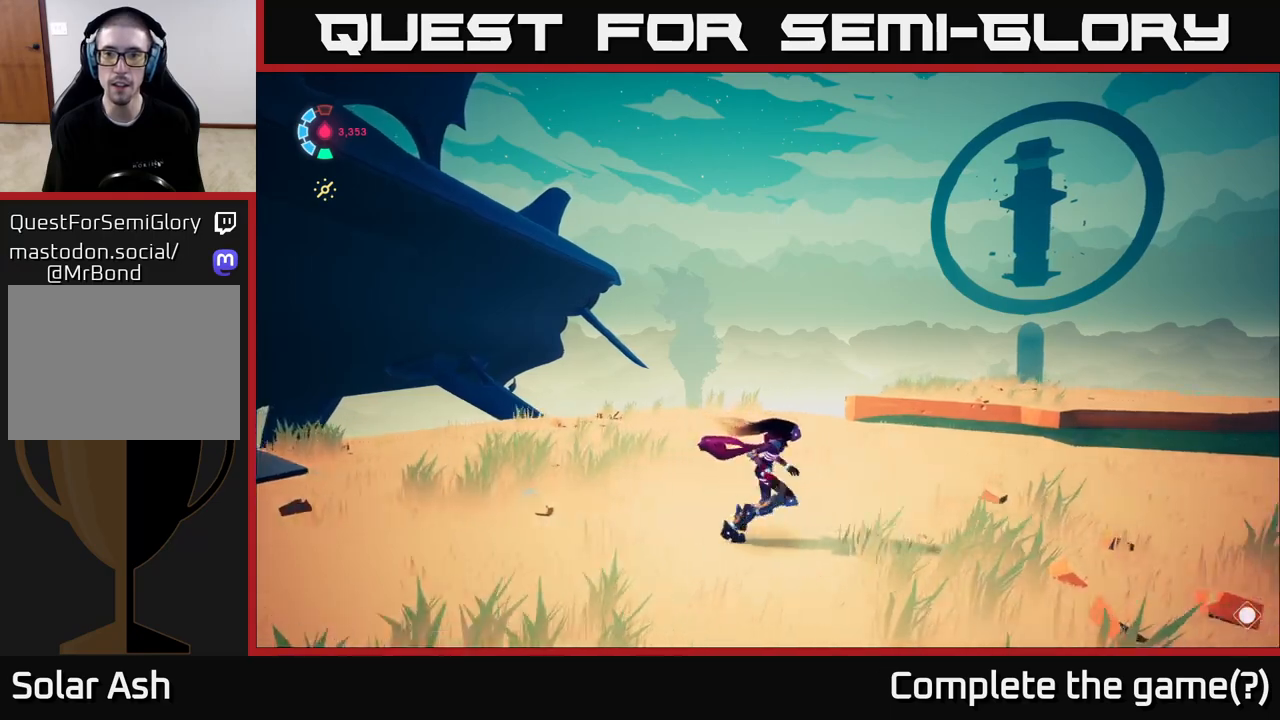
{"buttons": [], "left_stick": "center", "right_stick": "up-left", "events": [[100, "right_stick", "left"], [117, "left_stick", "center"], [183, "right_stick", "up-left"]]}
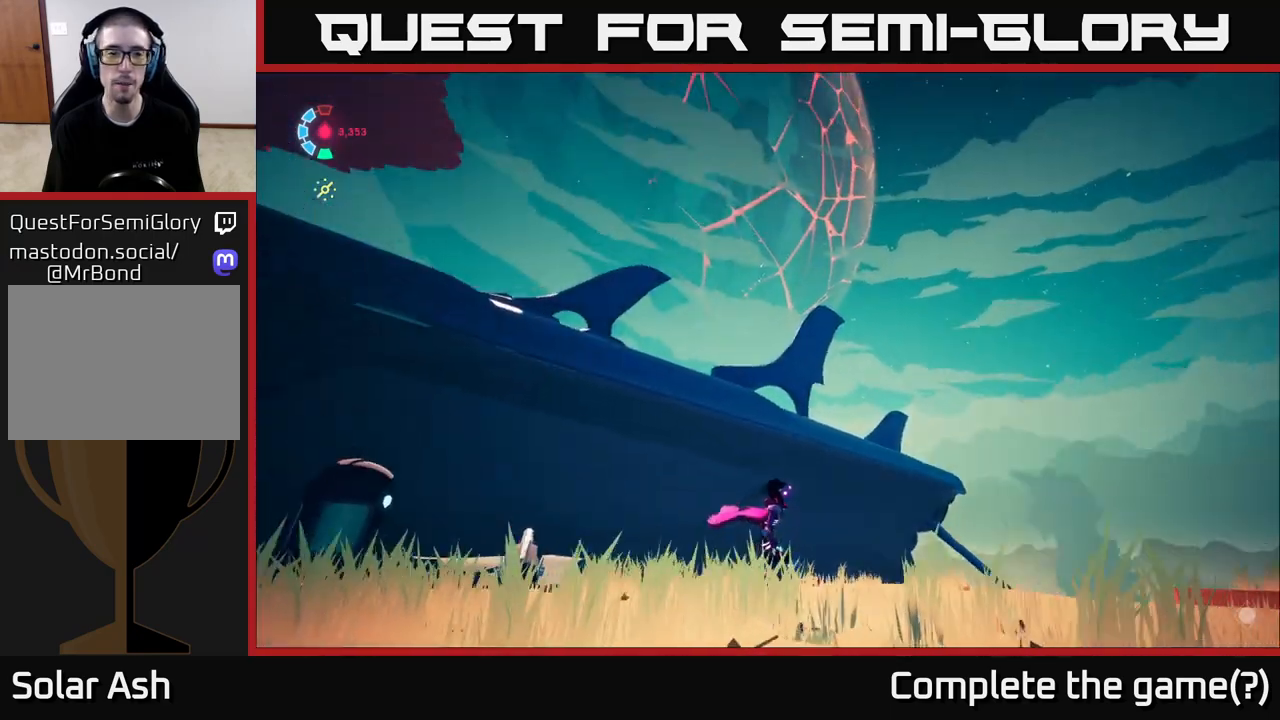
{"buttons": [], "left_stick": "center", "right_stick": "down-left", "events": [[283, "right_stick", "down-left"]]}